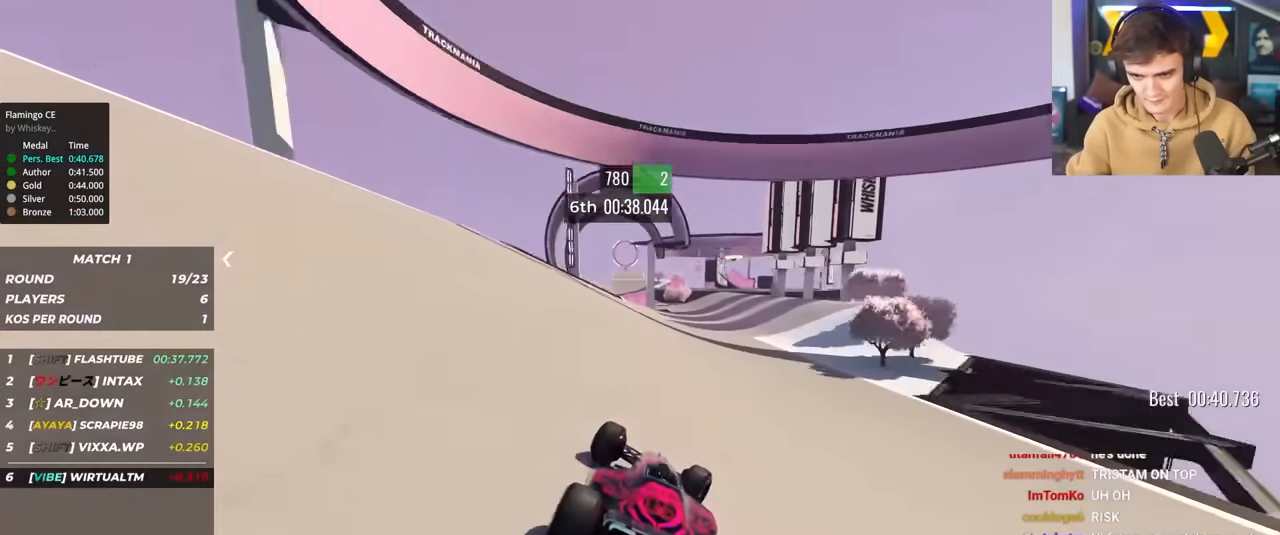
Gameplay with keyboard; each line is a JSON object with the keys held at the frame after it. "events" lists presses ("down") and releases ("up") of "brake", "down", "left", "right" and "up" between this image and that frame as [ms after this image, input, new state], when the widget could be followed in between. No other keys are recorded. Mouse input is not recorded. Key names are as the overlay labels them; some are game actions (e.g. jump) rather than physical keys.
{"keys": ["up"], "events": [[100, "right", "down"], [150, "right", "up"], [350, "right", "down"], [383, "right", "up"]]}
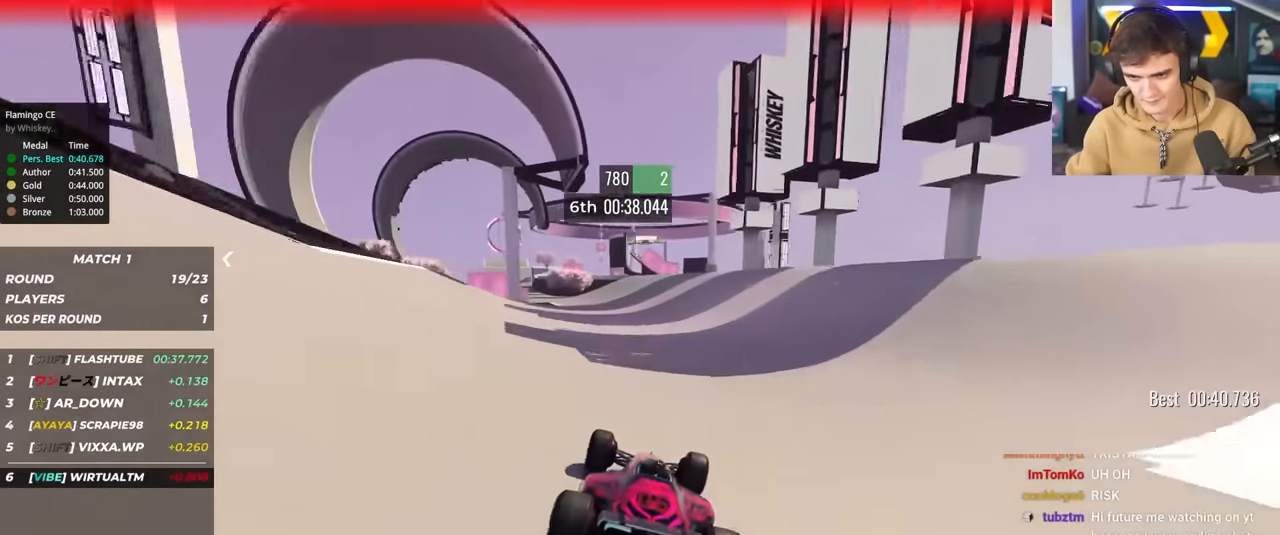
{"keys": ["right", "up"], "events": [[216, "left", "down"], [316, "left", "up"], [500, "right", "down"]]}
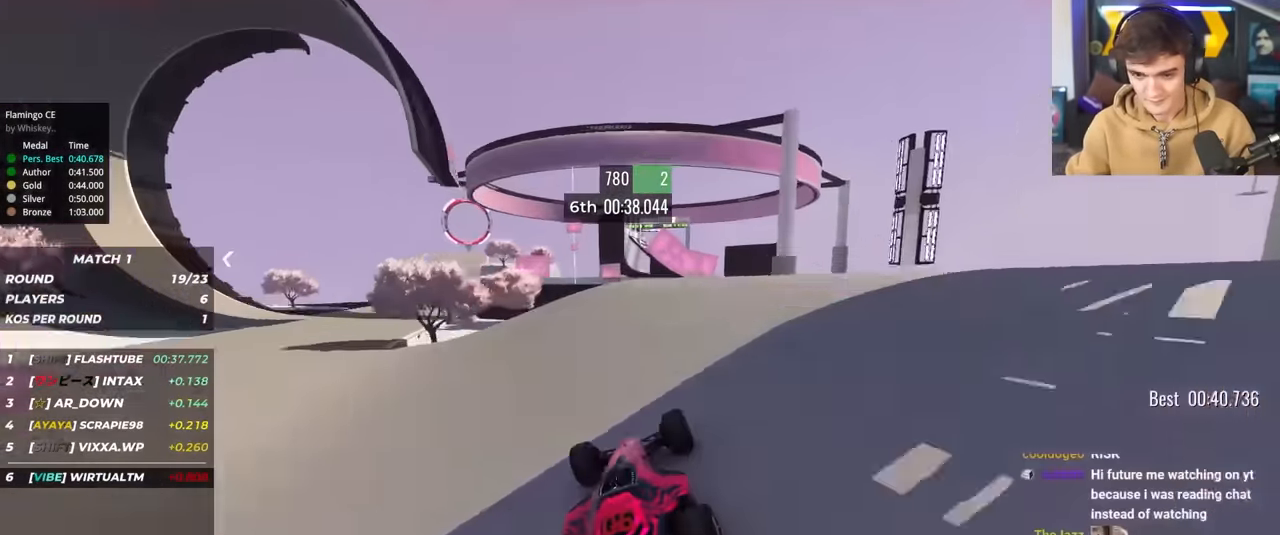
{"keys": ["right", "up"], "events": [[333, "brake", "down"], [416, "brake", "up"]]}
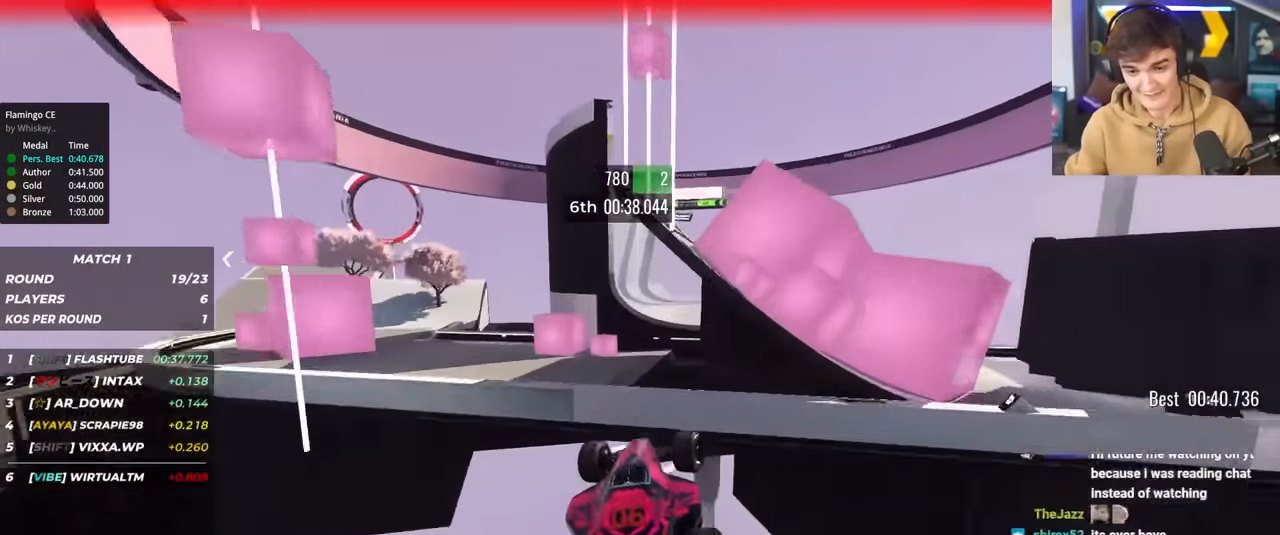
{"keys": ["up"], "events": [[200, "right", "up"]]}
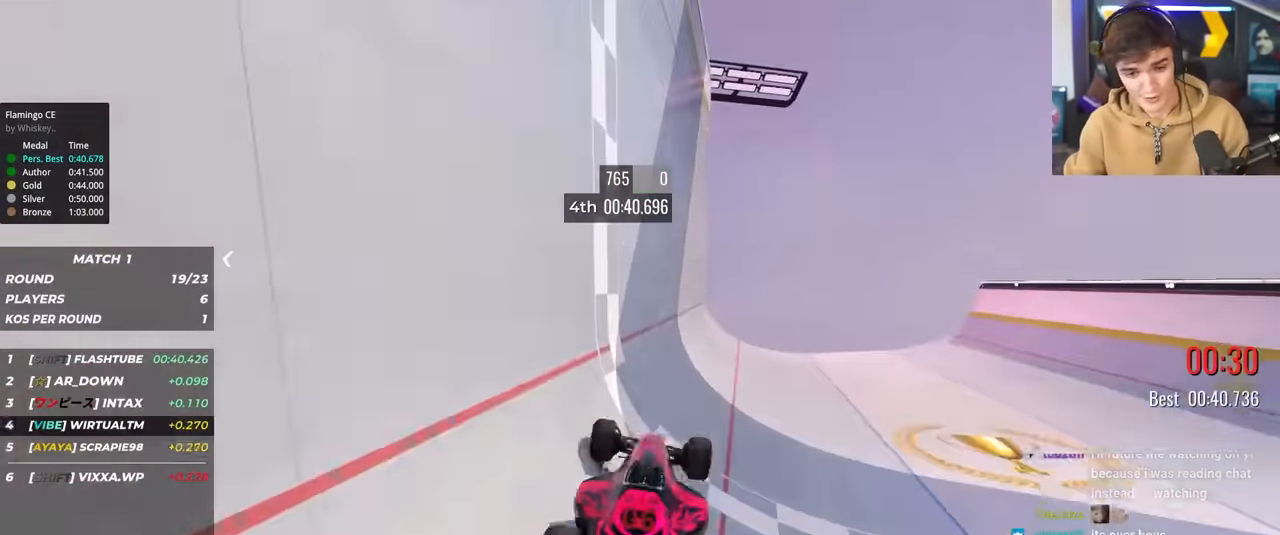
{"keys": ["up"], "events": []}
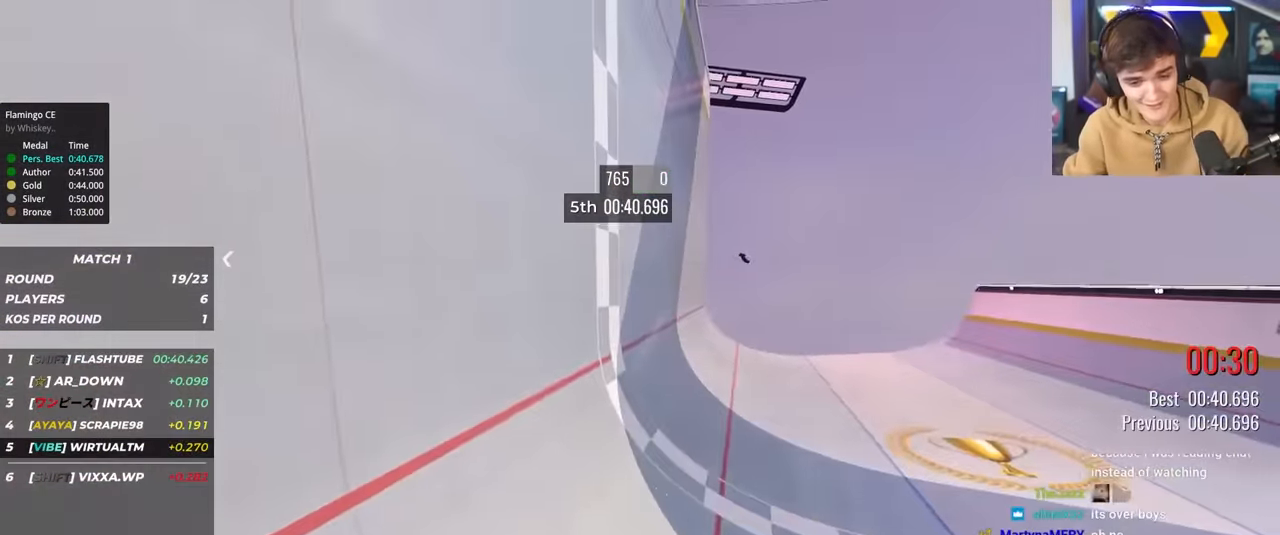
{"keys": ["up"], "events": []}
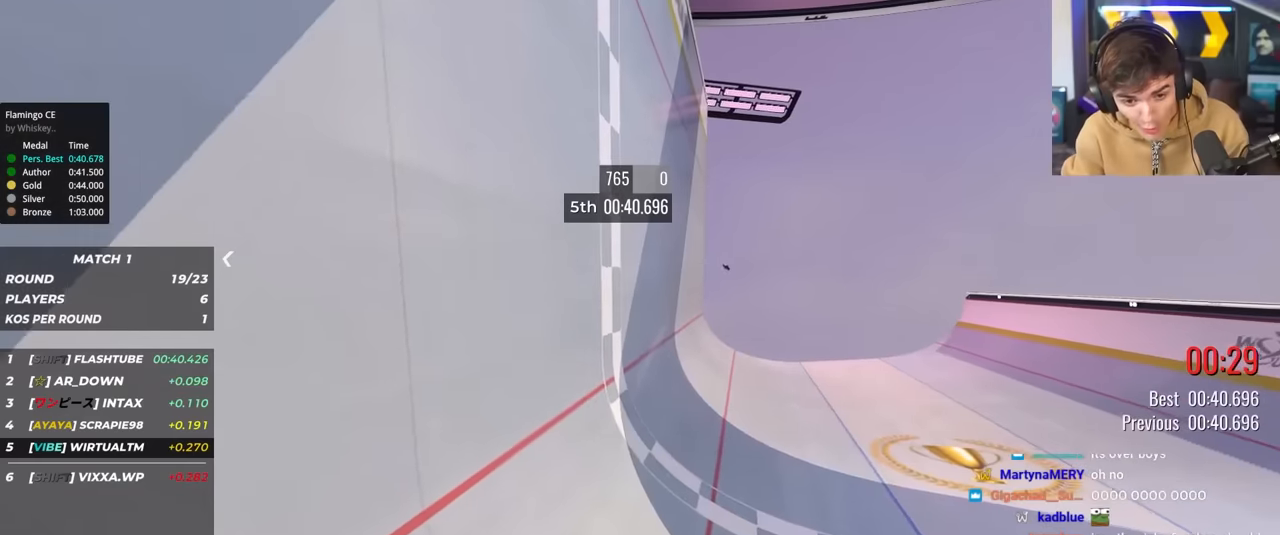
{"keys": ["up"], "events": []}
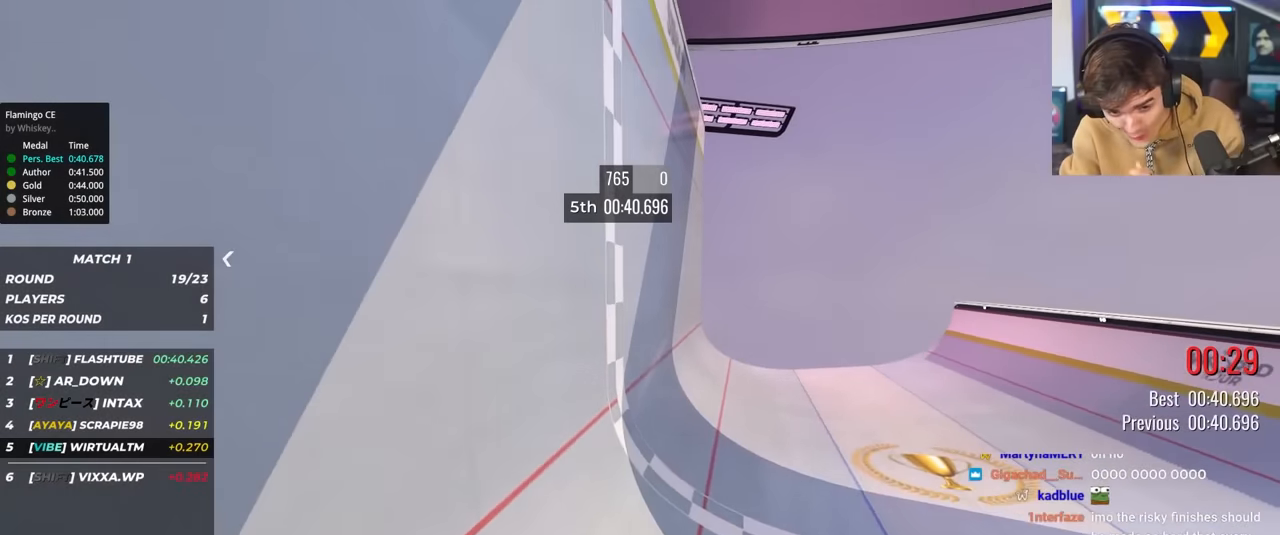
{"keys": ["up"], "events": []}
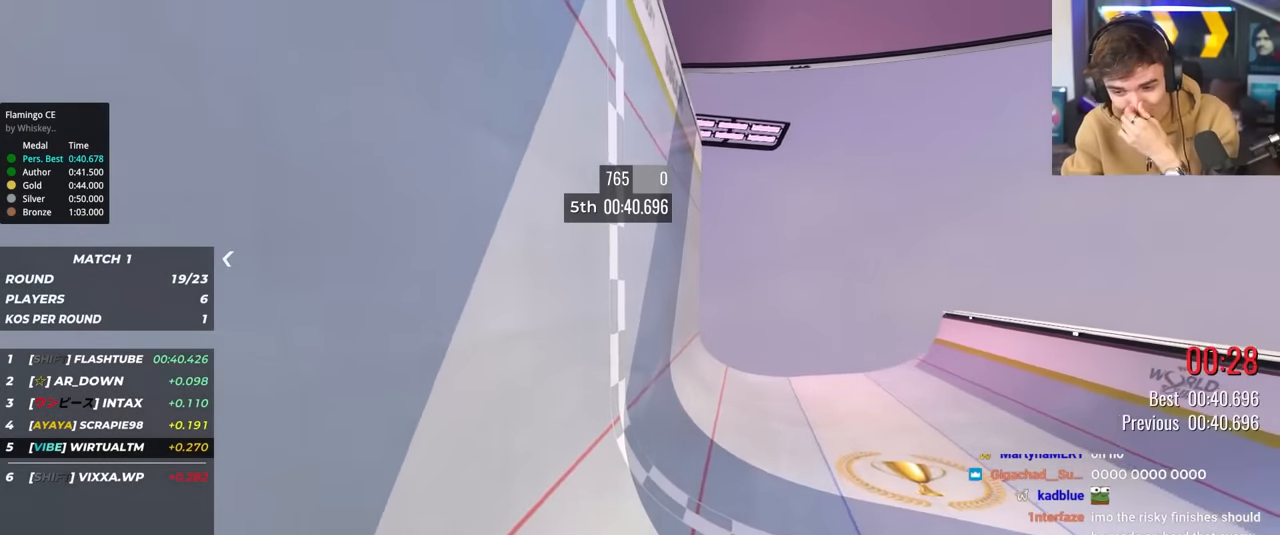
{"keys": ["up"], "events": []}
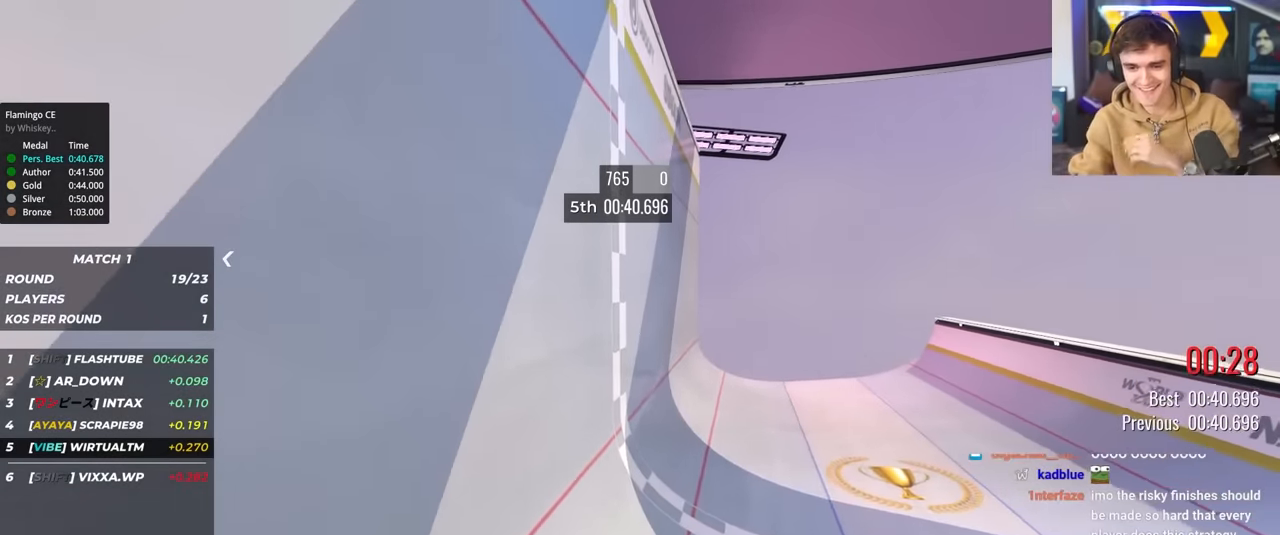
{"keys": [], "events": [[400, "up", "up"]]}
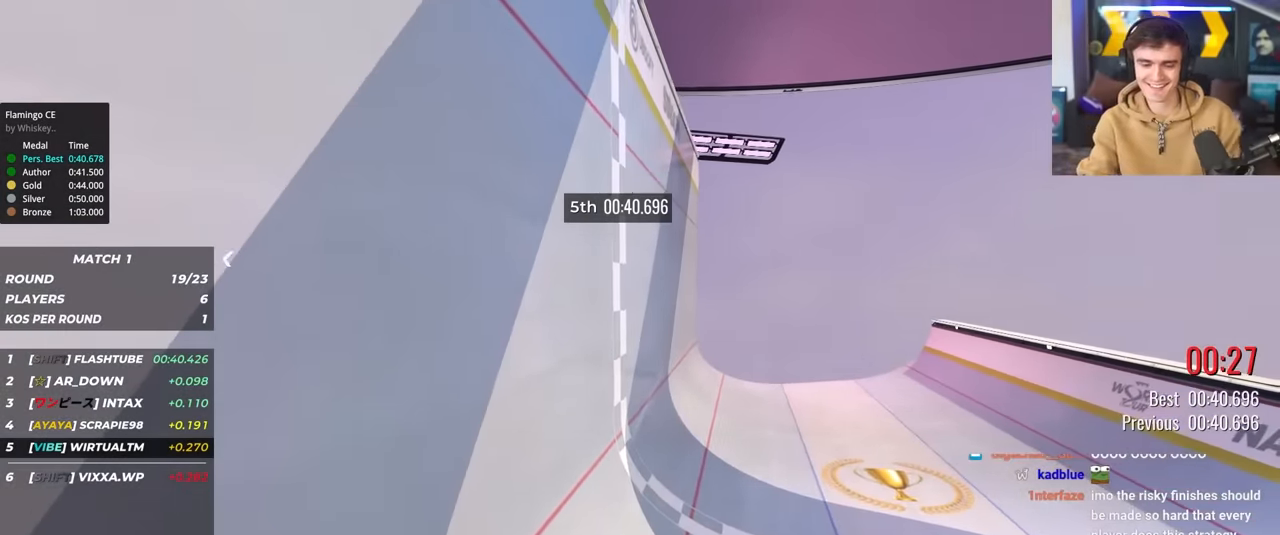
{"keys": [], "events": []}
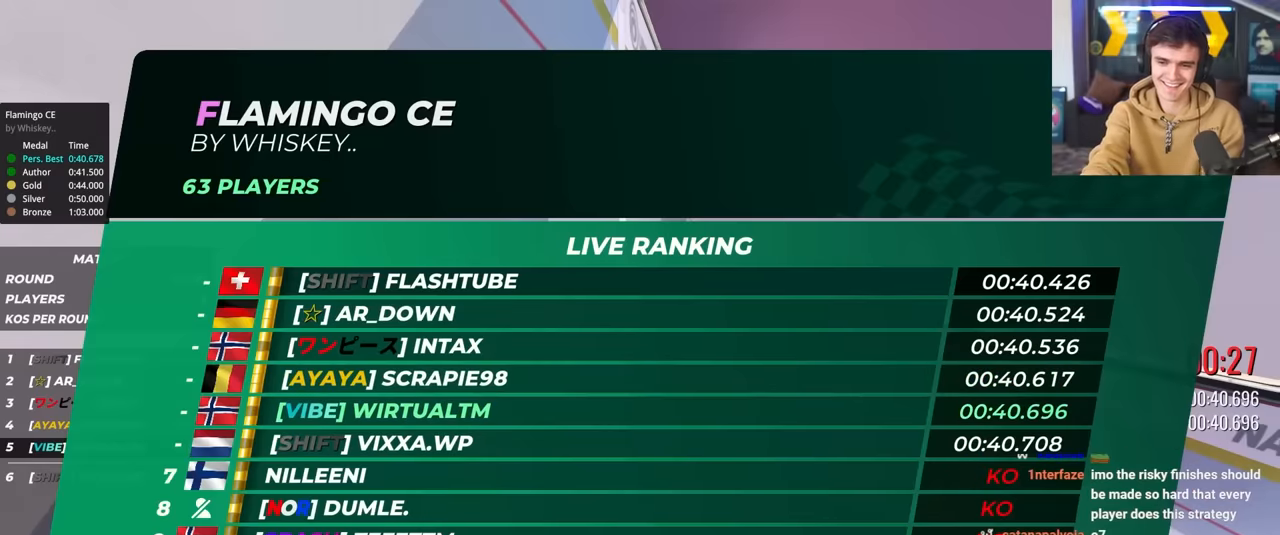
{"keys": [], "events": []}
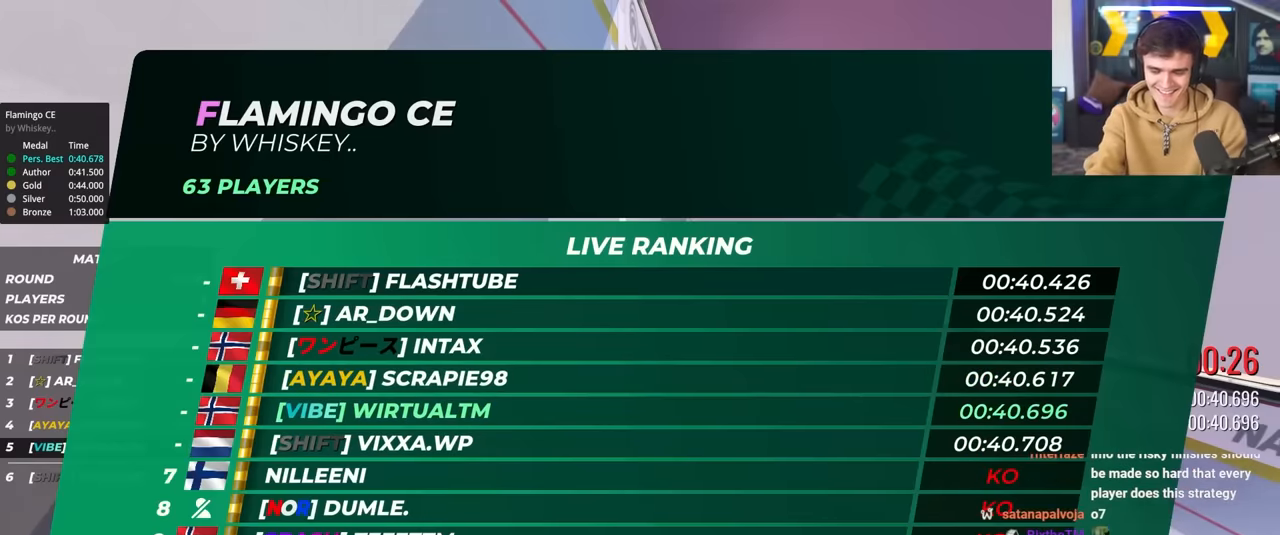
{"keys": [], "events": []}
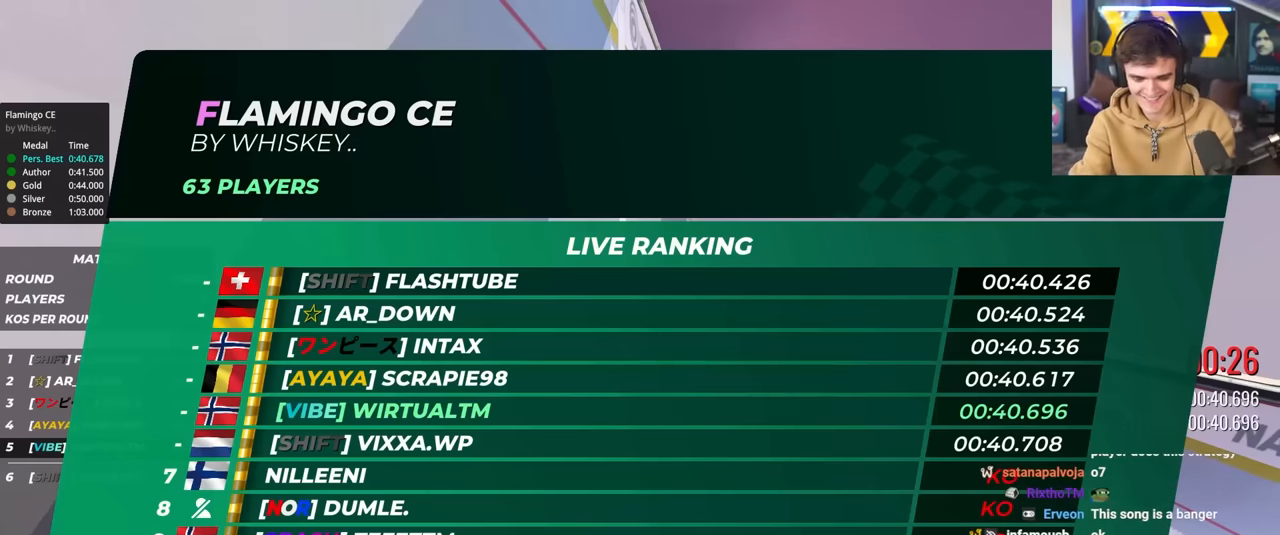
{"keys": [], "events": []}
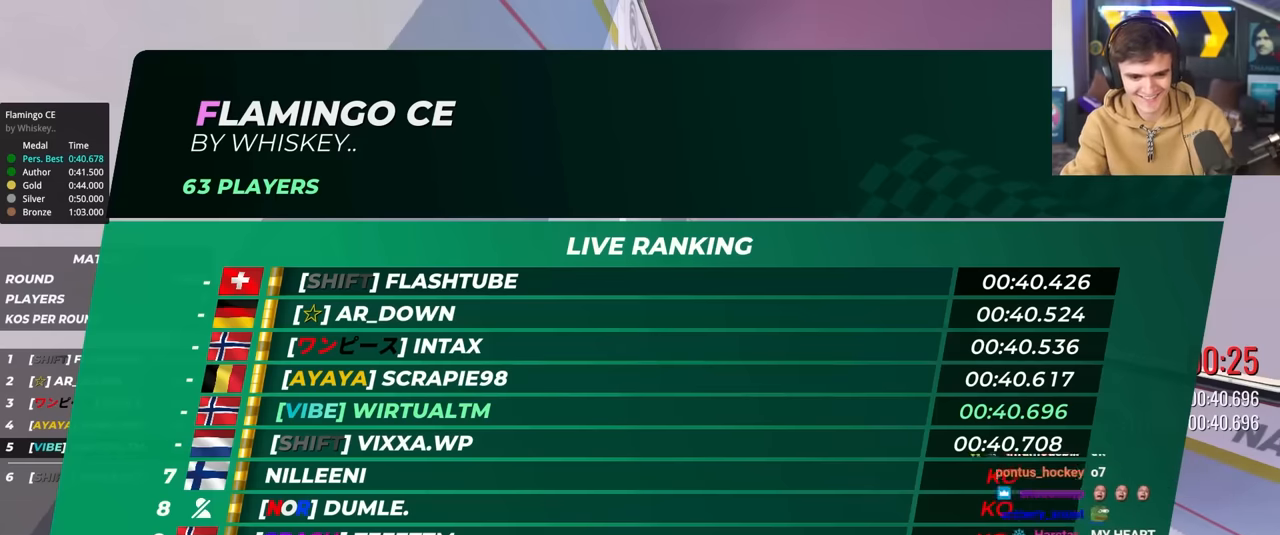
{"keys": [], "events": []}
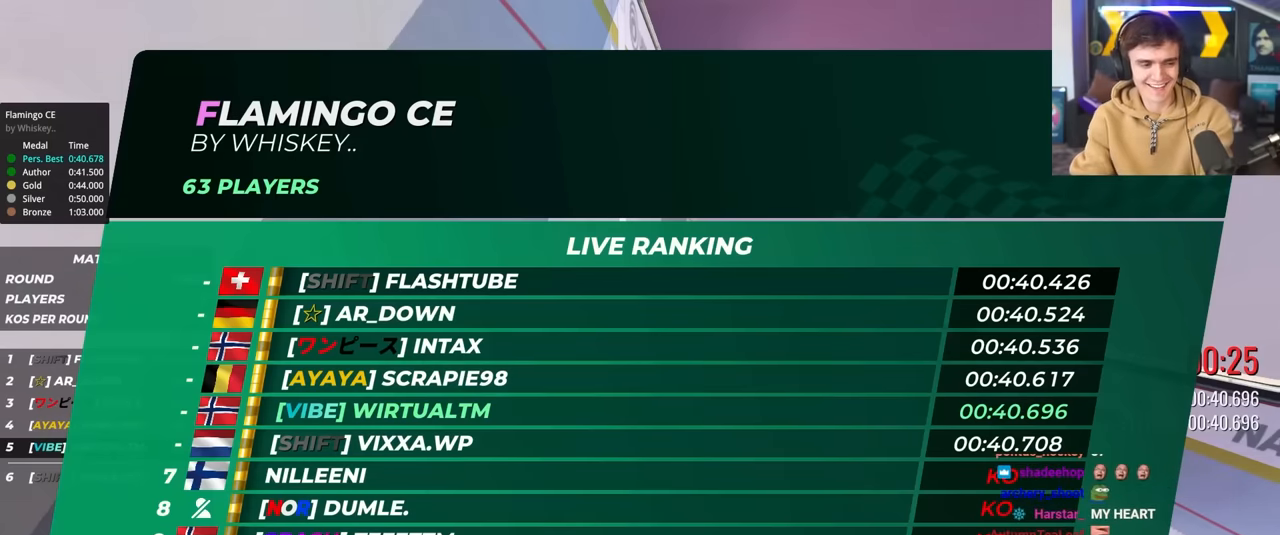
{"keys": [], "events": []}
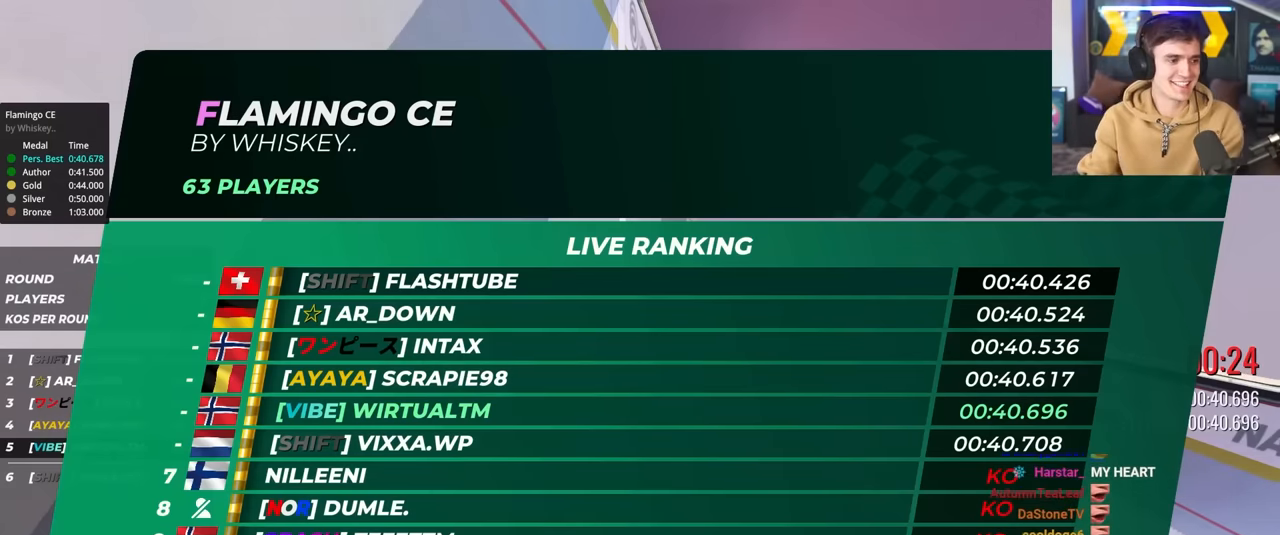
{"keys": [], "events": []}
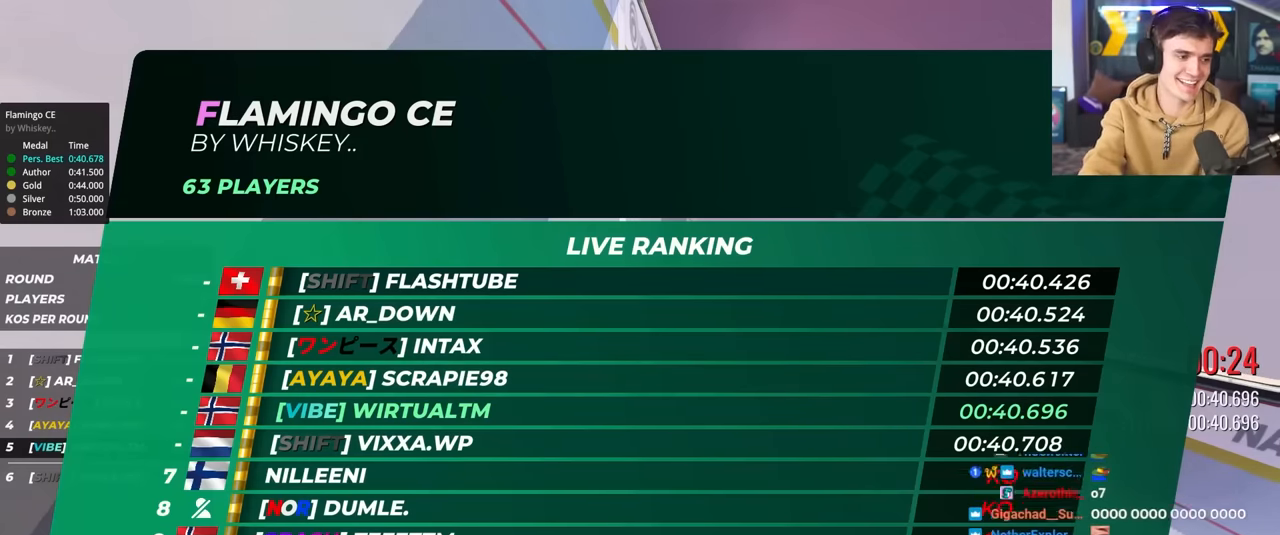
{"keys": [], "events": []}
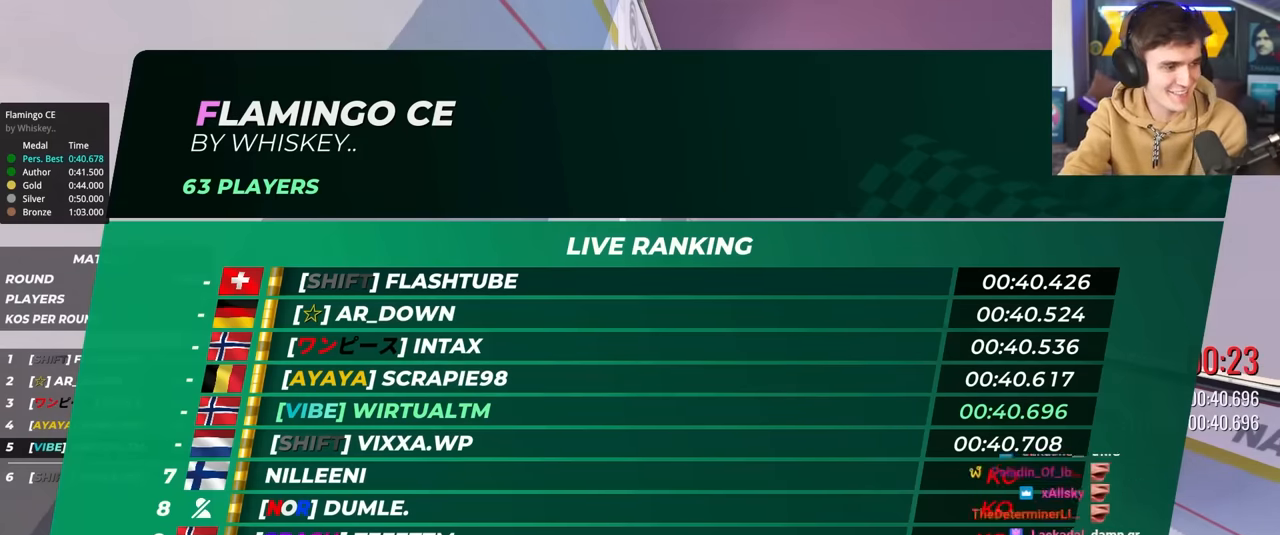
{"keys": [], "events": []}
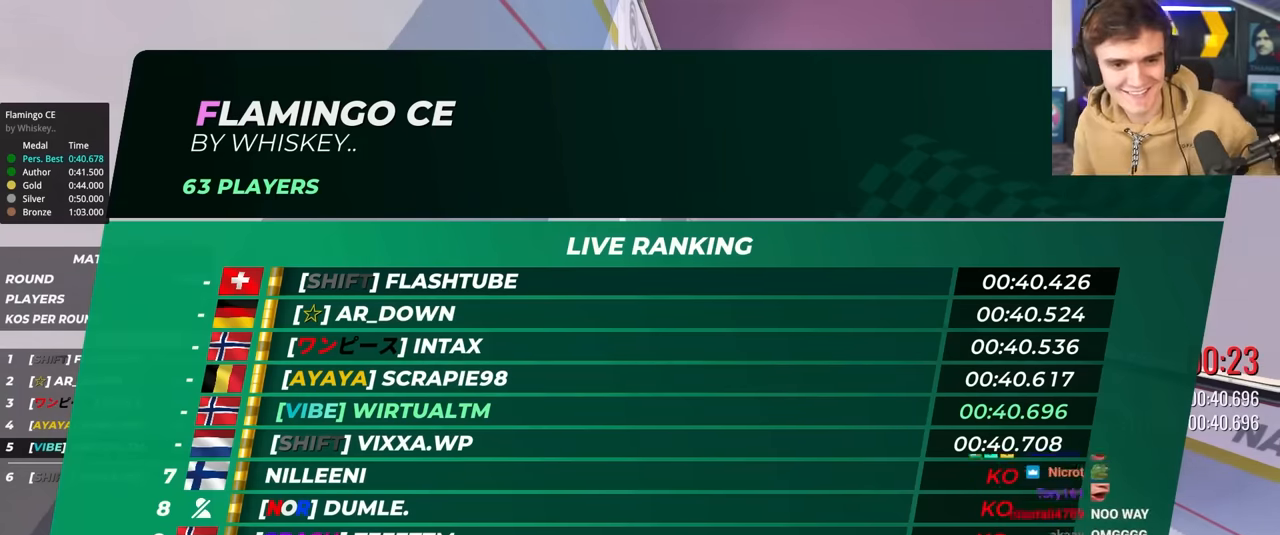
{"keys": ["up"], "events": [[233, "up", "down"]]}
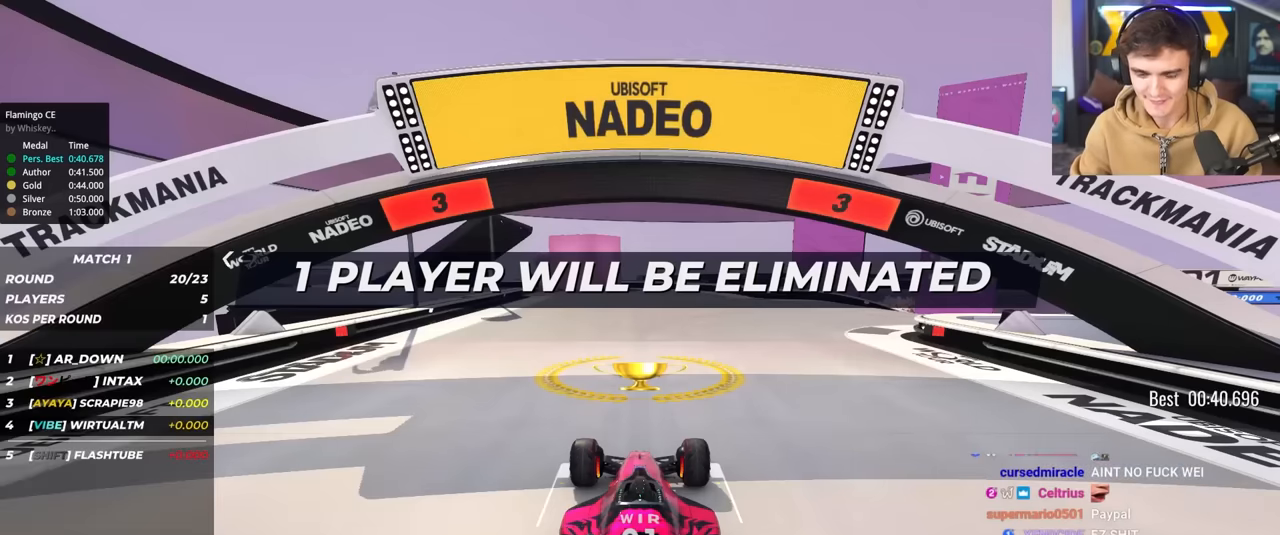
{"keys": ["up"], "events": []}
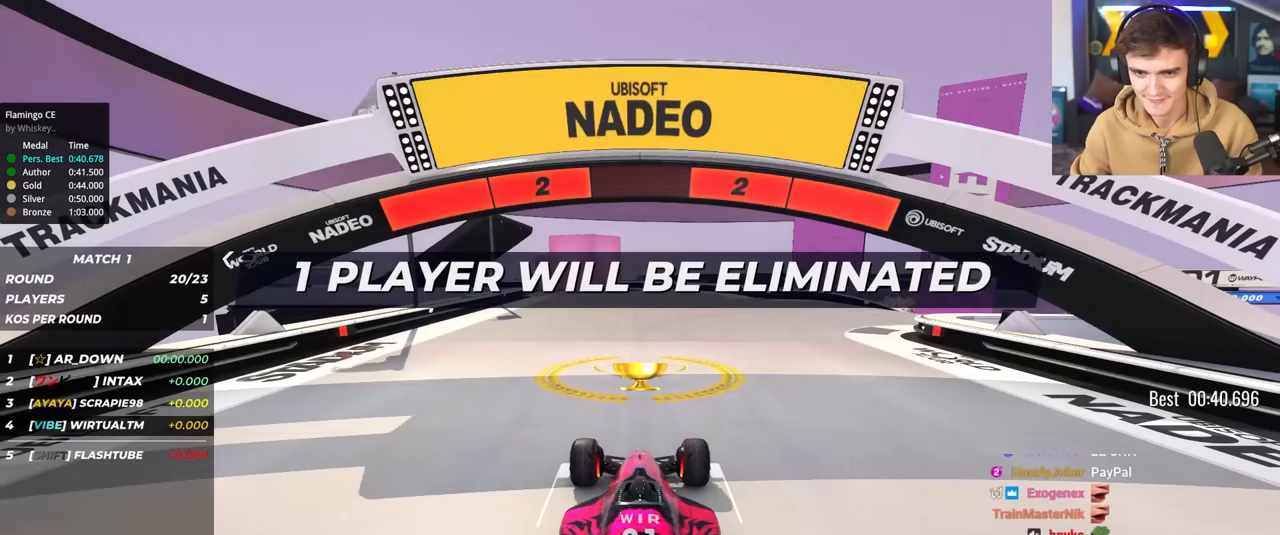
{"keys": ["up"], "events": []}
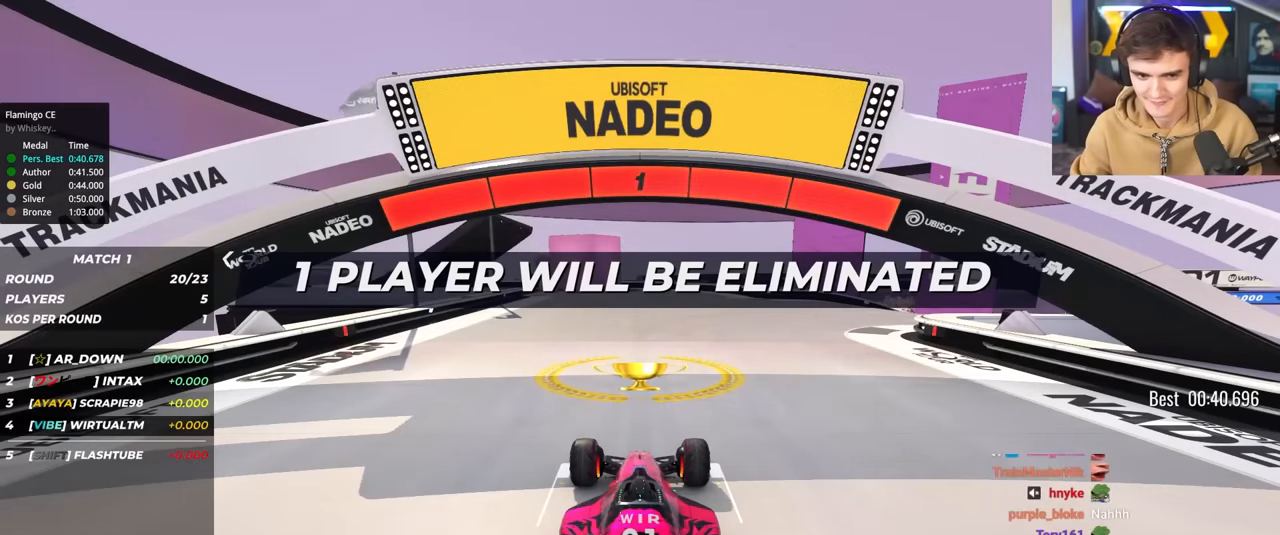
{"keys": ["up"], "events": []}
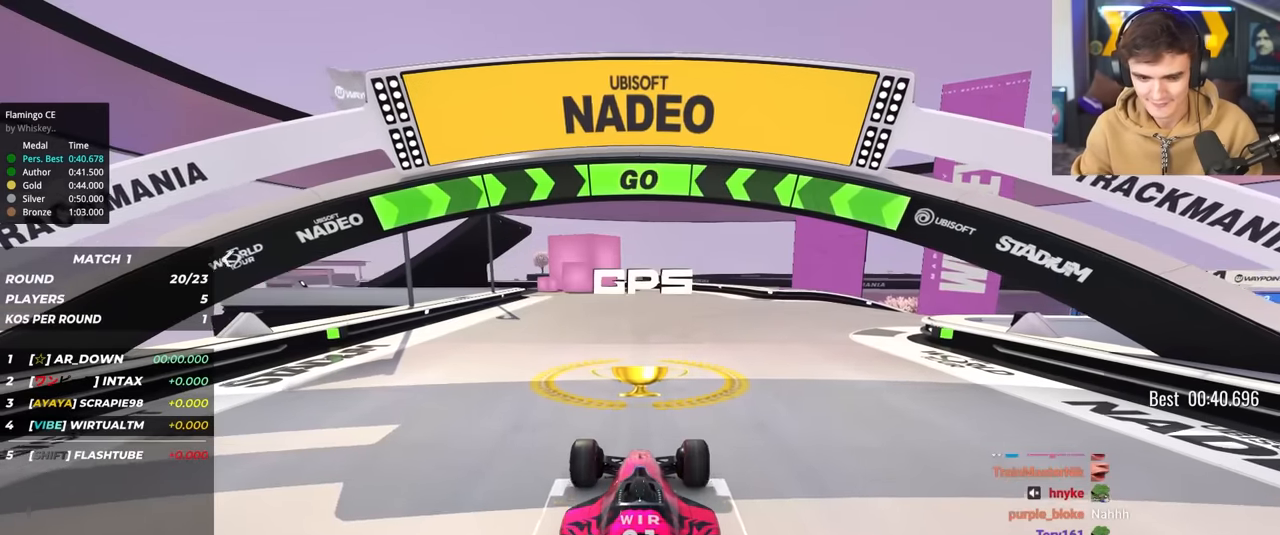
{"keys": ["right", "up"], "events": [[16, "right", "down"]]}
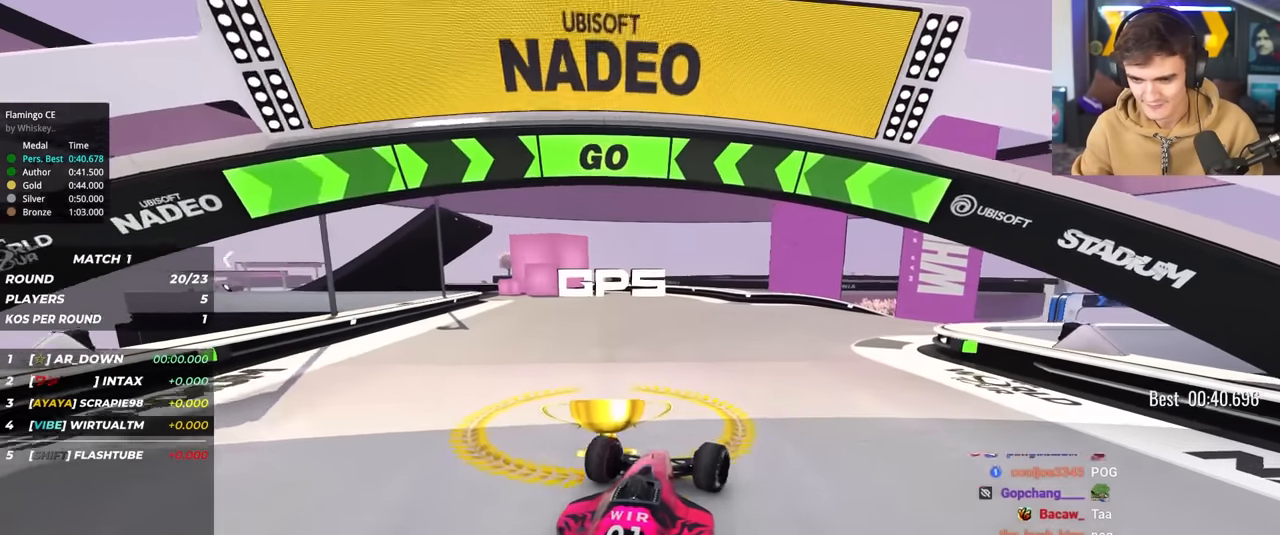
{"keys": ["right", "up"], "events": [[450, "right", "up"], [500, "right", "down"]]}
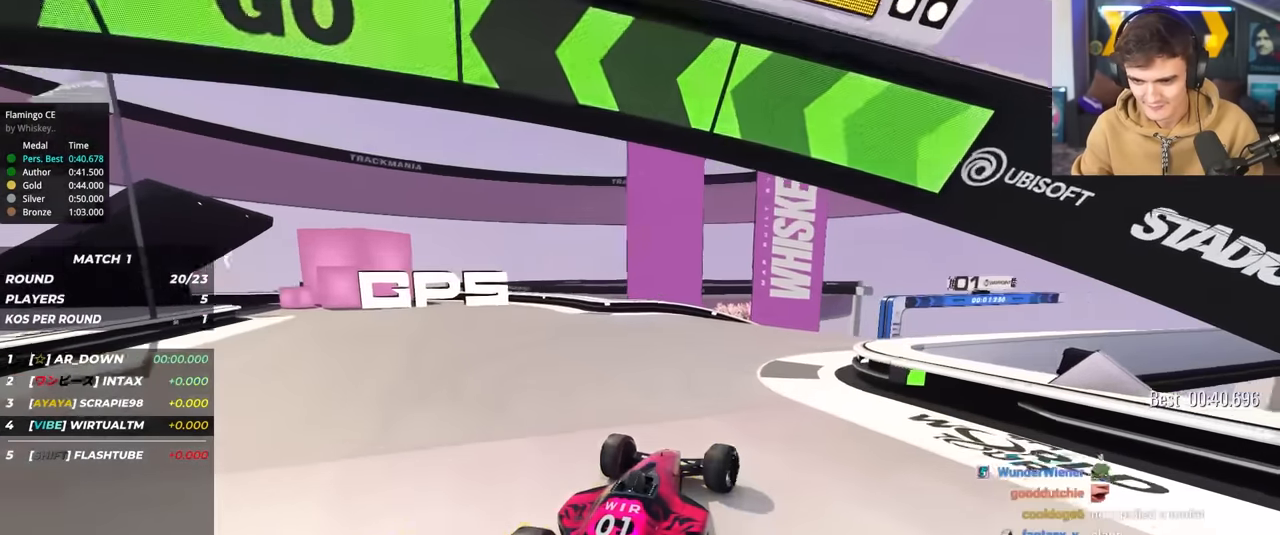
{"keys": ["up"], "events": [[366, "right", "up"]]}
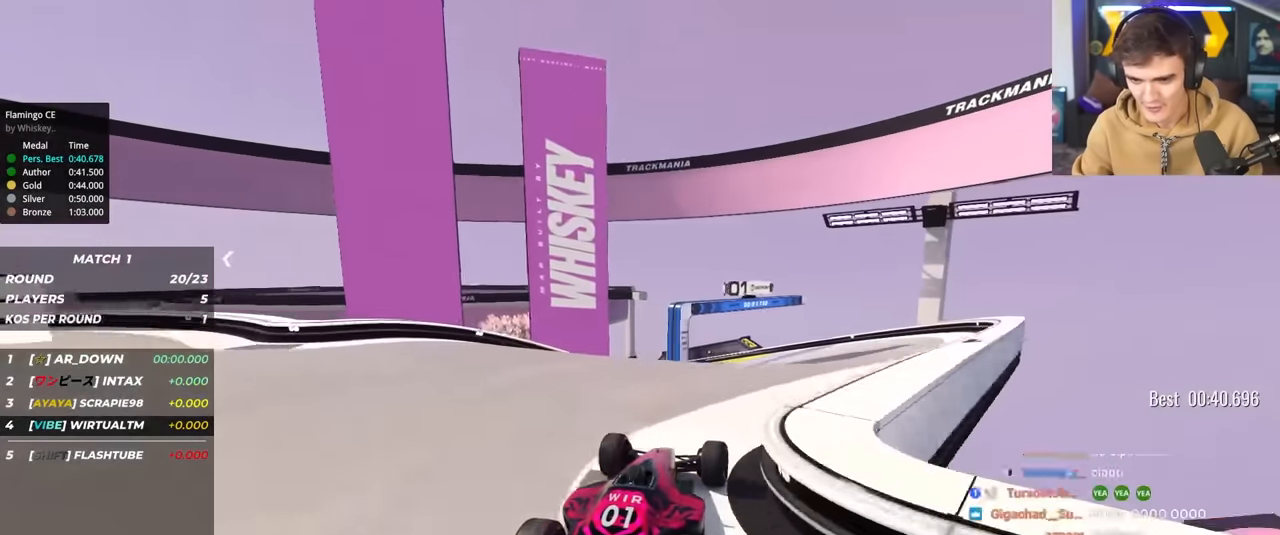
{"keys": ["up"], "events": []}
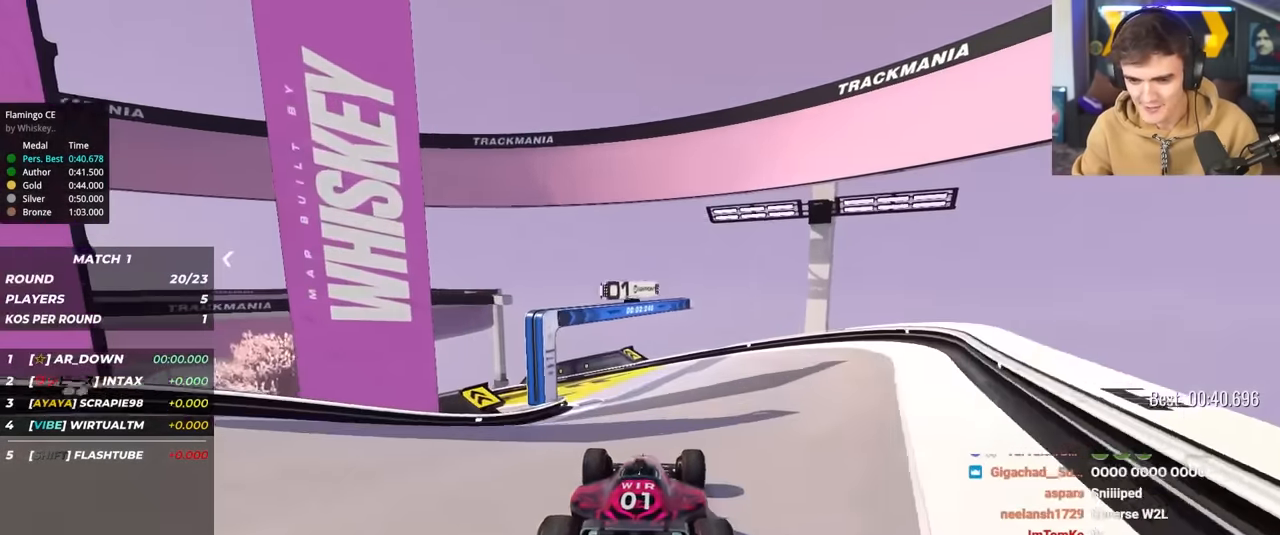
{"keys": ["left", "up"], "events": [[116, "left", "down"], [166, "left", "up"], [450, "left", "down"]]}
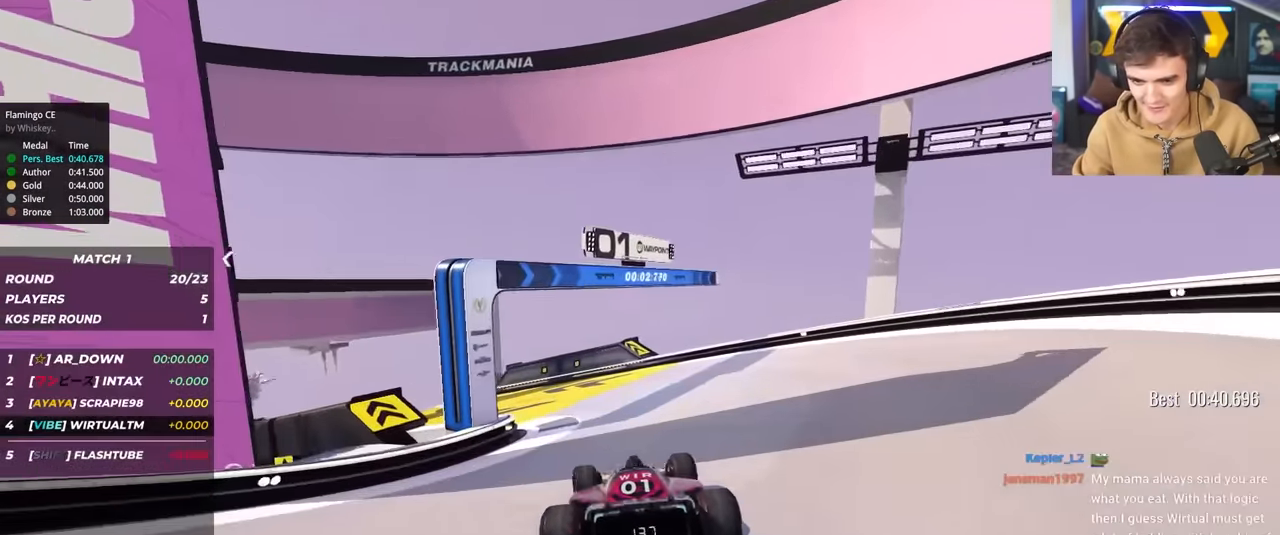
{"keys": ["left", "up"], "events": []}